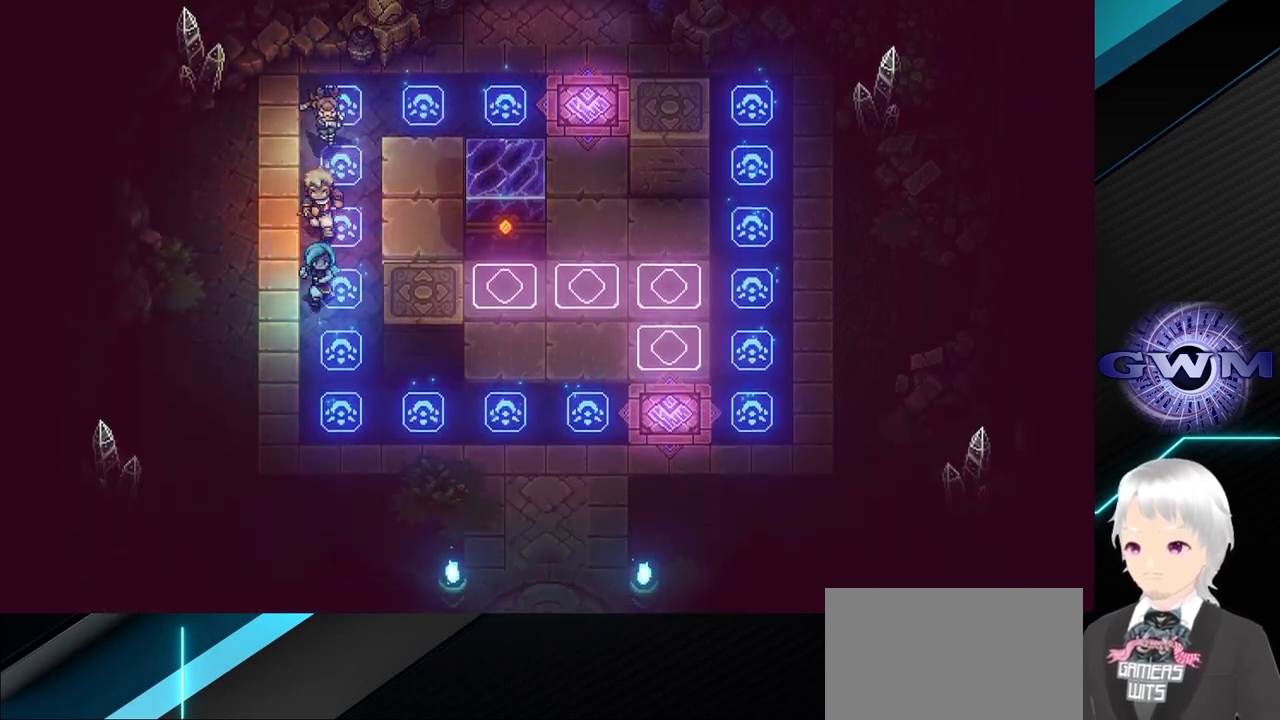
Gameplay with a controller (PlayStation layout); each line is a JSON object with the inputs held at the frame after it. "events" lists button and stick changes between this image and that frame as [ms after this image, input, new state], when the widget could be followed in between. Not read: right_stick.
{"buttons": [], "left_stick": "right", "events": [[167, "left_stick", "down-right"], [267, "left_stick", "right"], [317, "SQUARE", "down"], [450, "SQUARE", "up"]]}
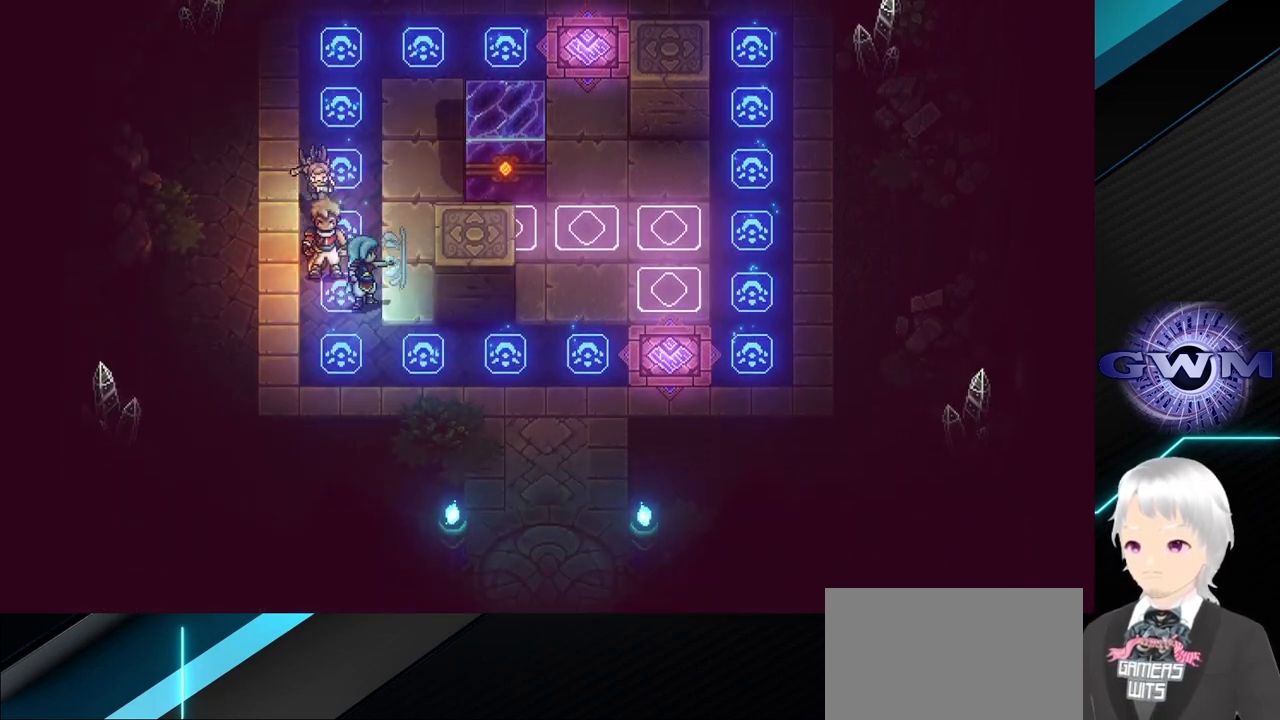
{"buttons": [], "left_stick": "right", "events": []}
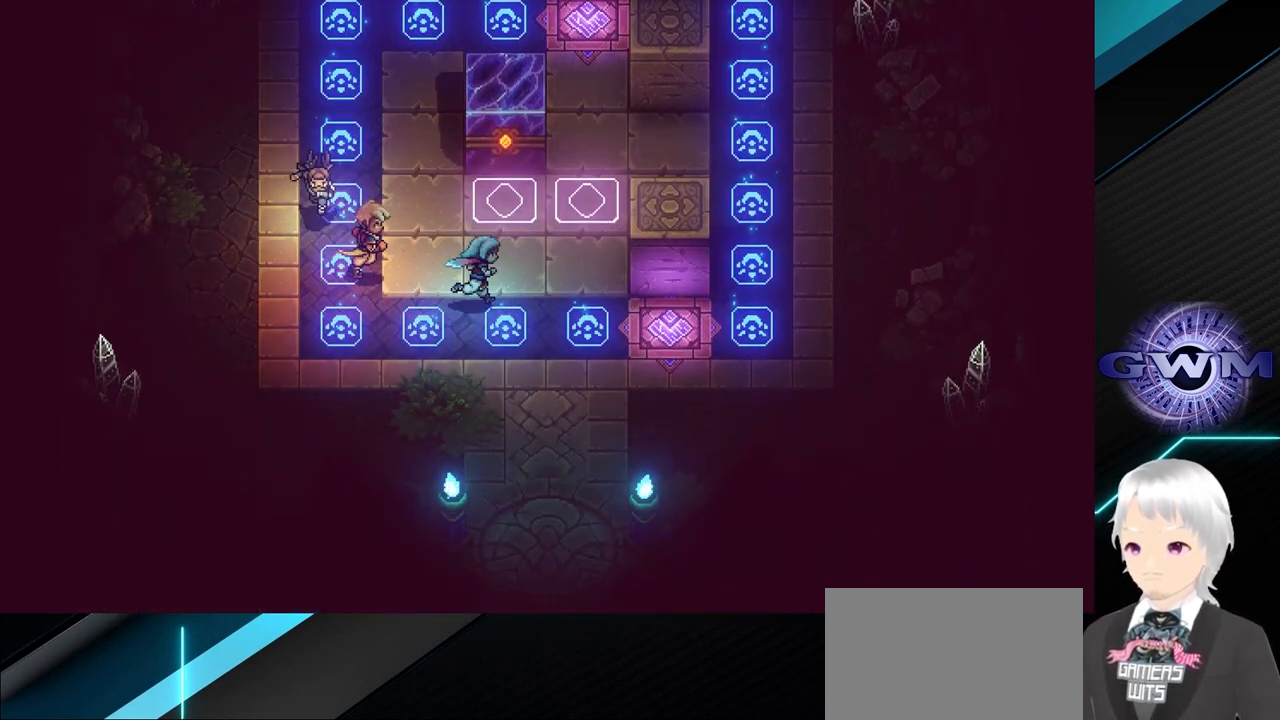
{"buttons": [], "left_stick": "right", "events": []}
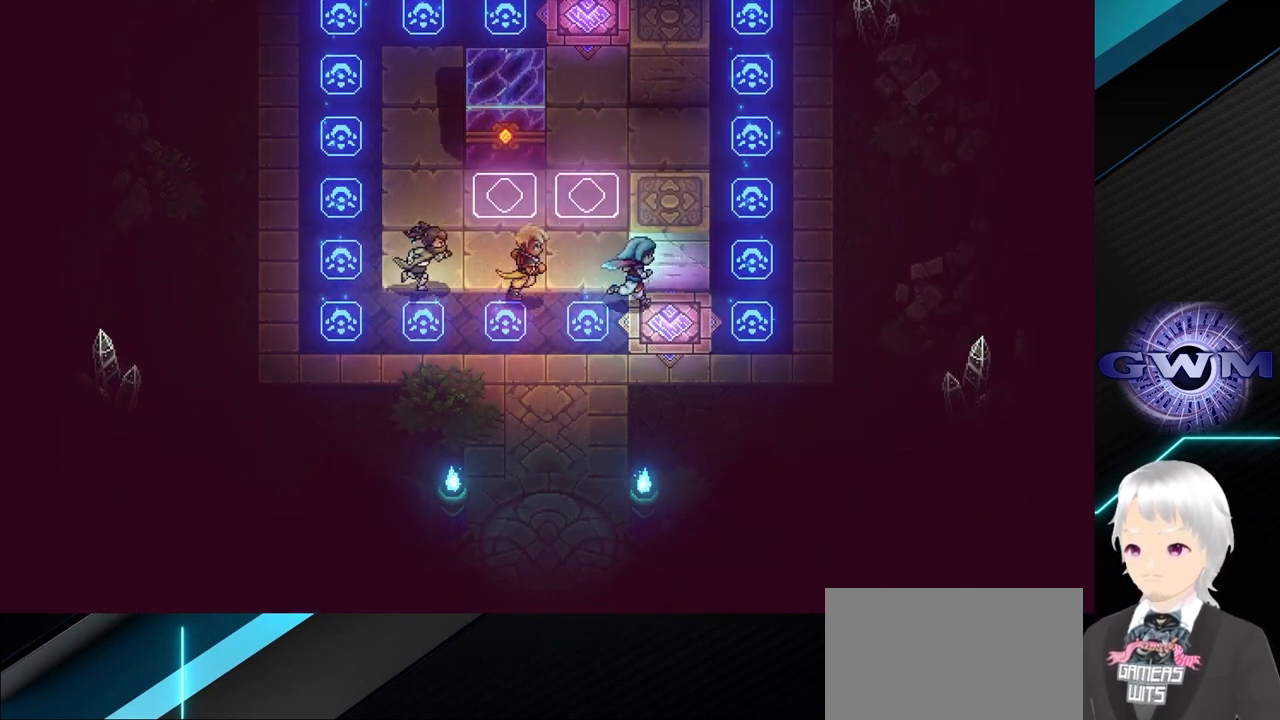
{"buttons": [], "left_stick": "up", "events": [[150, "left_stick", "center"], [250, "left_stick", "up"], [333, "SQUARE", "down"], [450, "SQUARE", "up"]]}
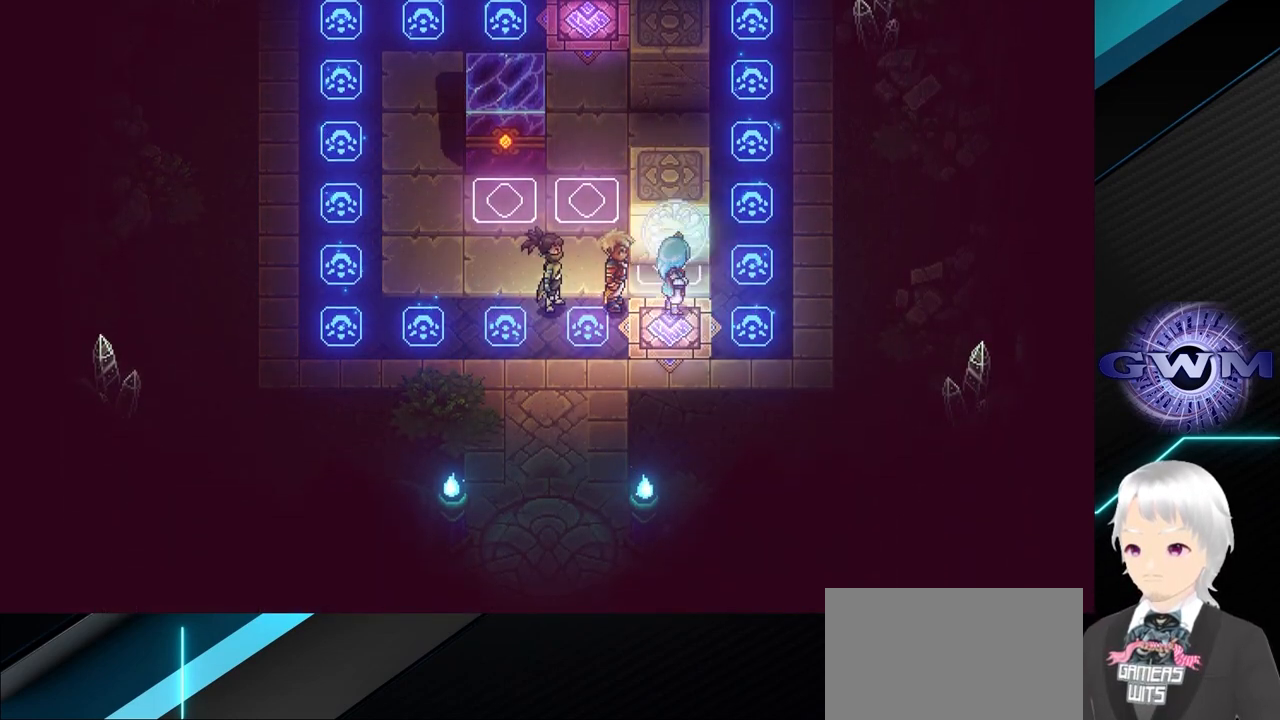
{"buttons": [], "left_stick": "left", "events": [[183, "left_stick", "left"]]}
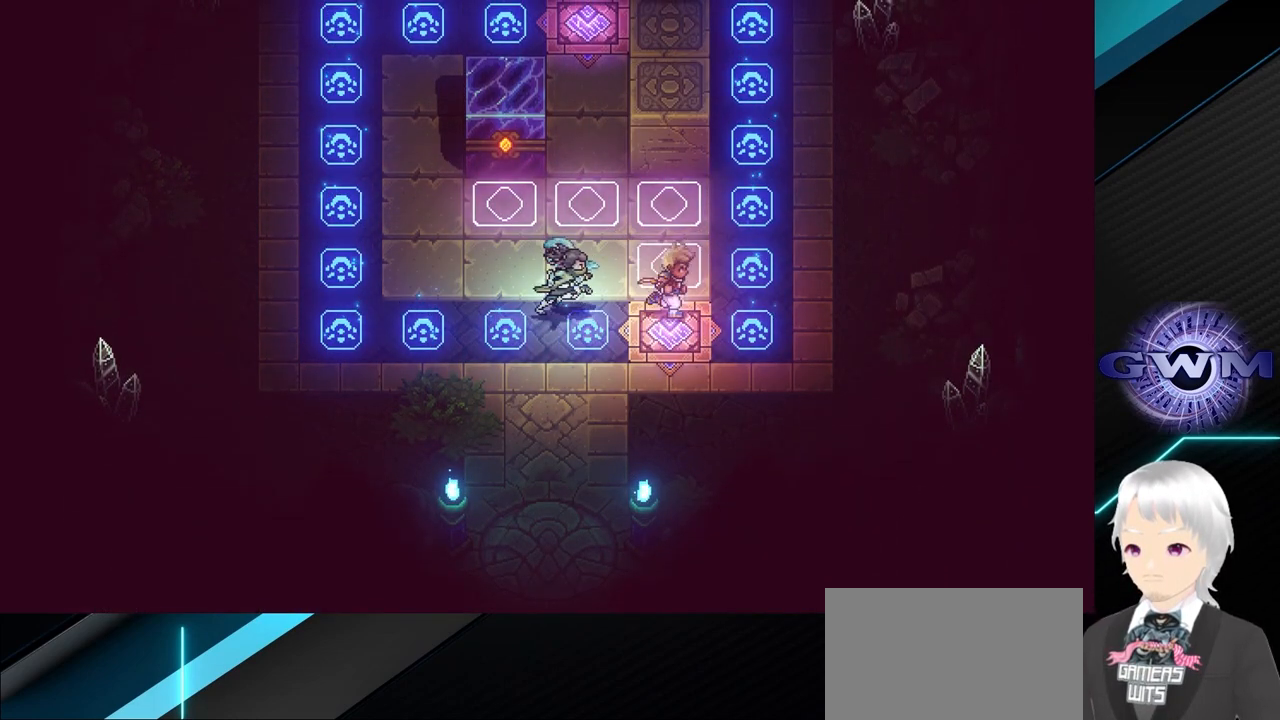
{"buttons": [], "left_stick": "up-left", "events": [[117, "left_stick", "up-left"]]}
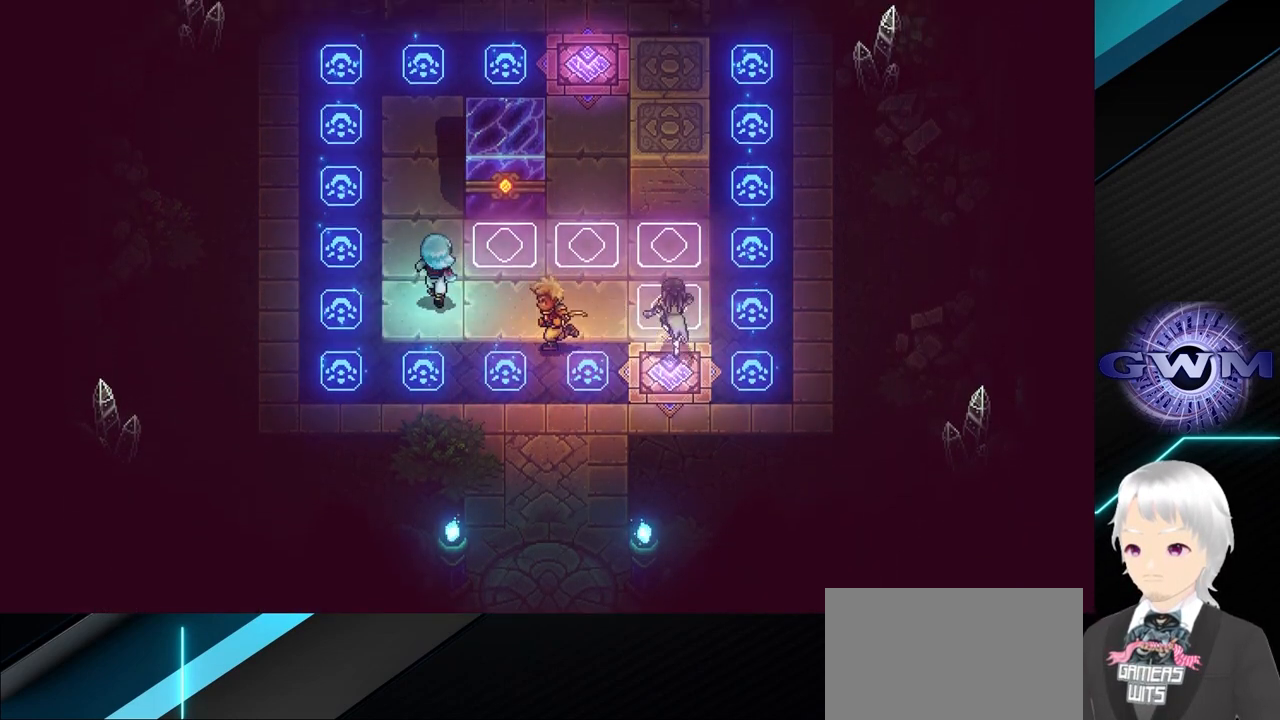
{"buttons": ["SQUARE"], "left_stick": "right", "events": [[117, "left_stick", "up"], [483, "SQUARE", "down"], [483, "left_stick", "right"]]}
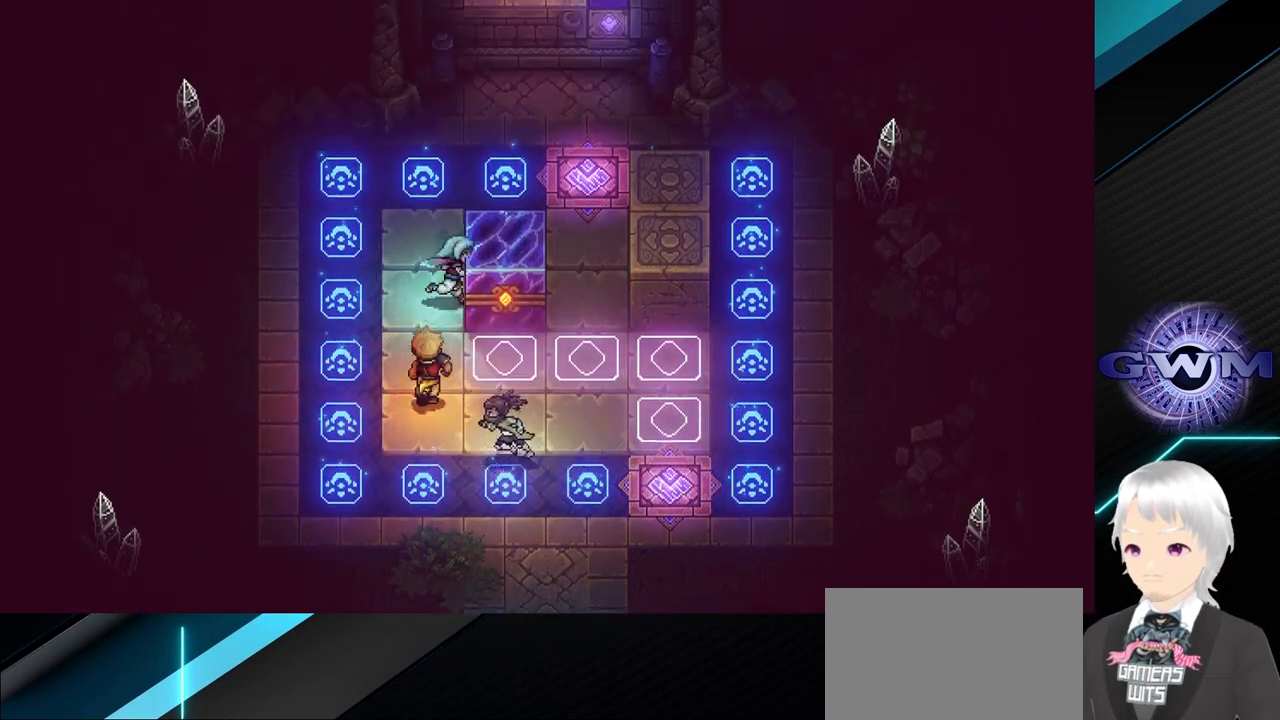
{"buttons": [], "left_stick": "down-right", "events": [[83, "SQUARE", "up"], [167, "left_stick", "center"], [300, "left_stick", "down"], [417, "left_stick", "down-right"]]}
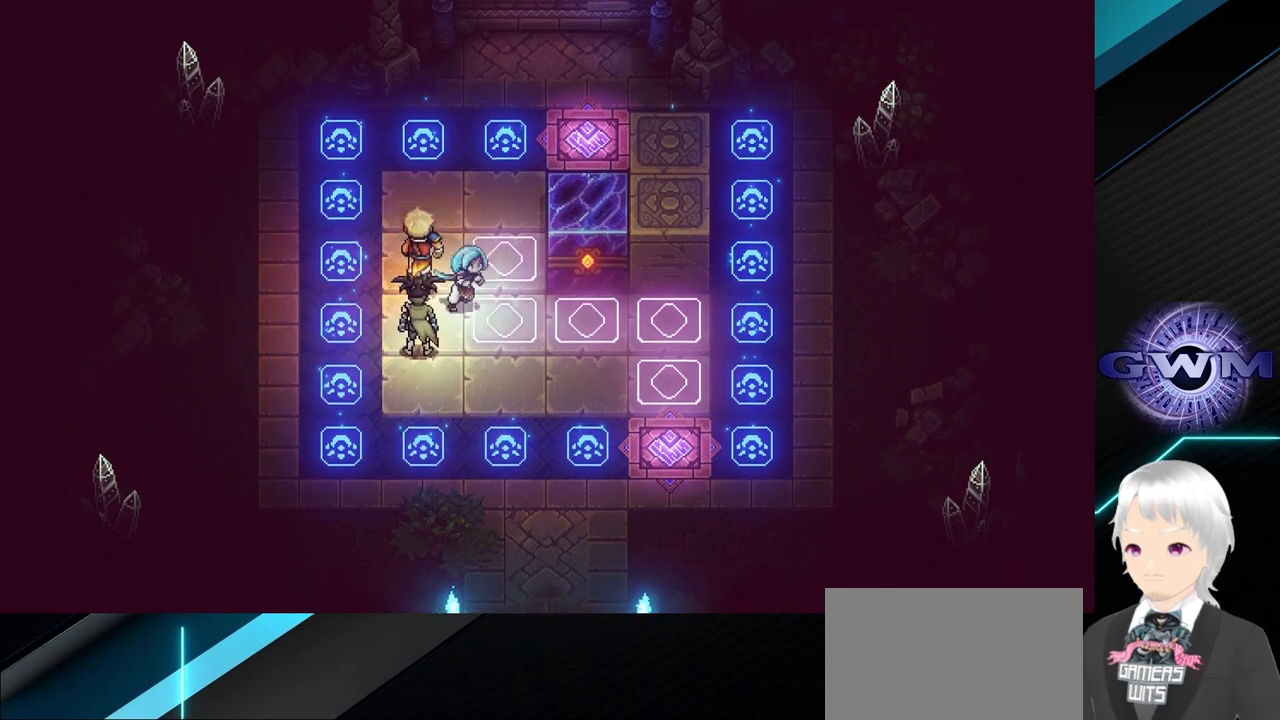
{"buttons": ["SQUARE"], "left_stick": "up", "events": [[67, "left_stick", "right"], [333, "left_stick", "up-right"], [417, "SQUARE", "down"], [433, "left_stick", "up"]]}
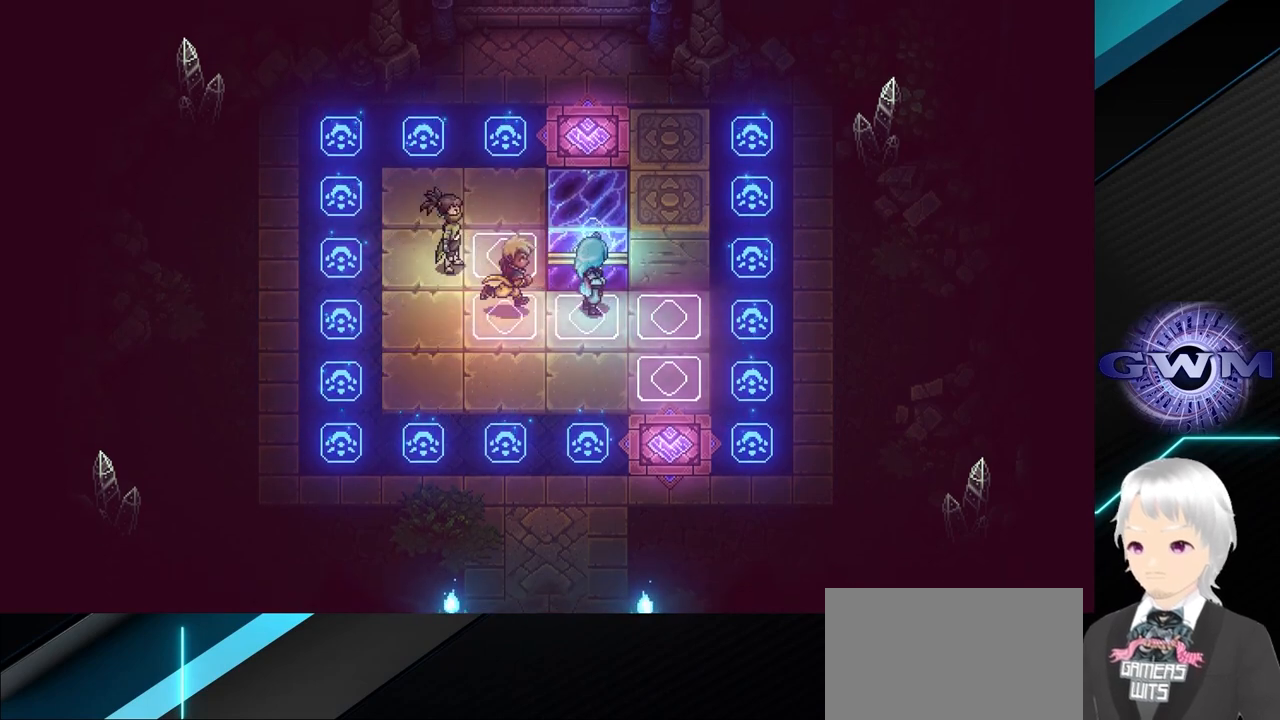
{"buttons": [], "left_stick": "up-left", "events": [[17, "SQUARE", "up"], [417, "left_stick", "up-left"]]}
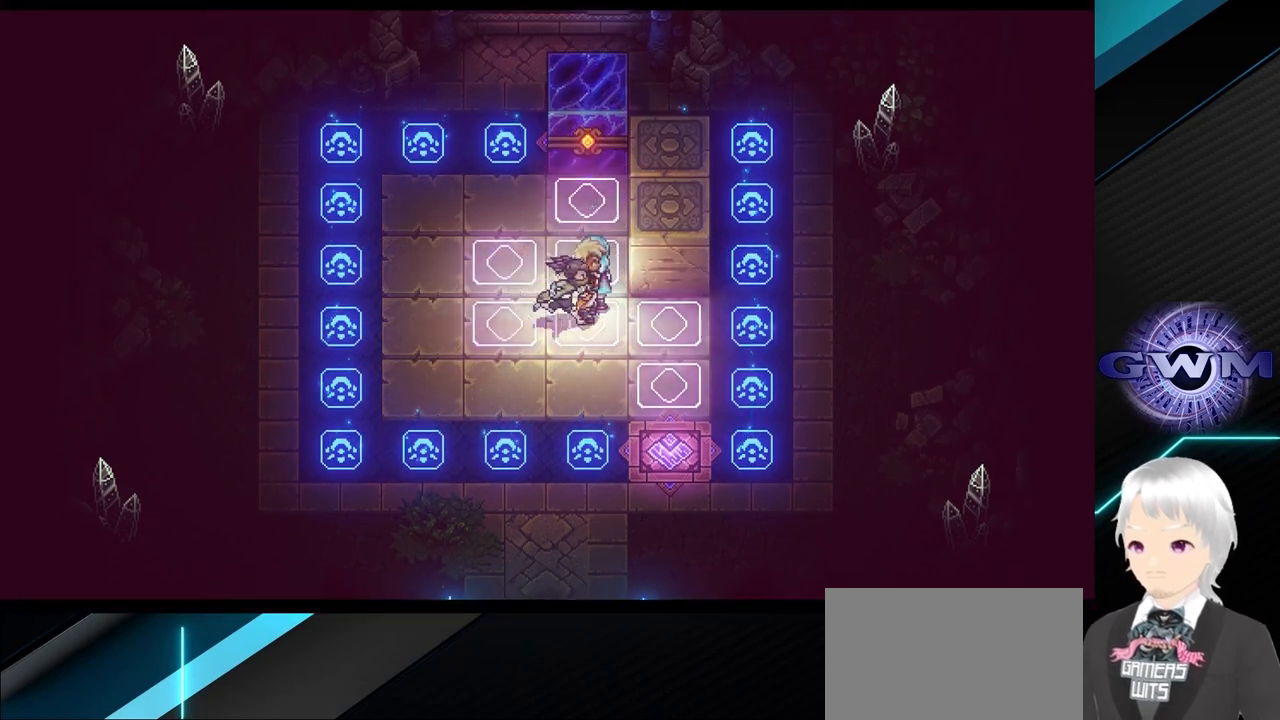
{"buttons": [], "left_stick": "center", "events": [[450, "left_stick", "center"]]}
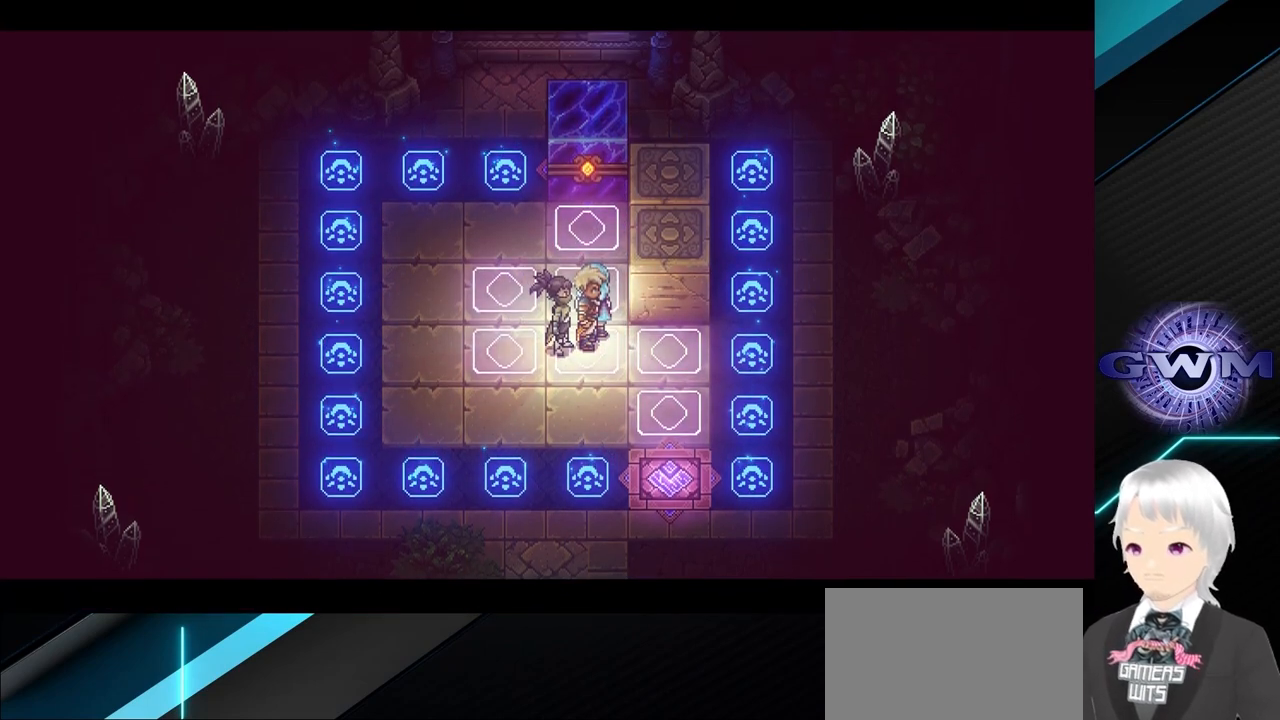
{"buttons": [], "left_stick": "center", "events": []}
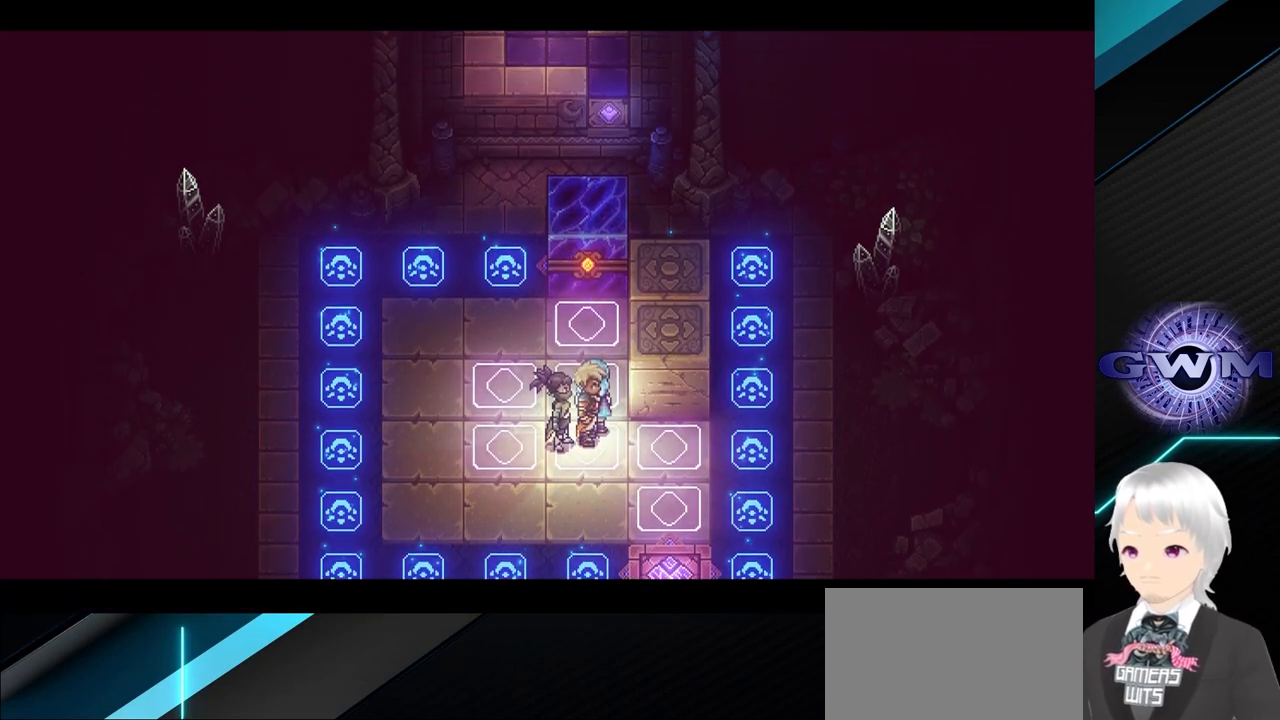
{"buttons": [], "left_stick": "center", "events": []}
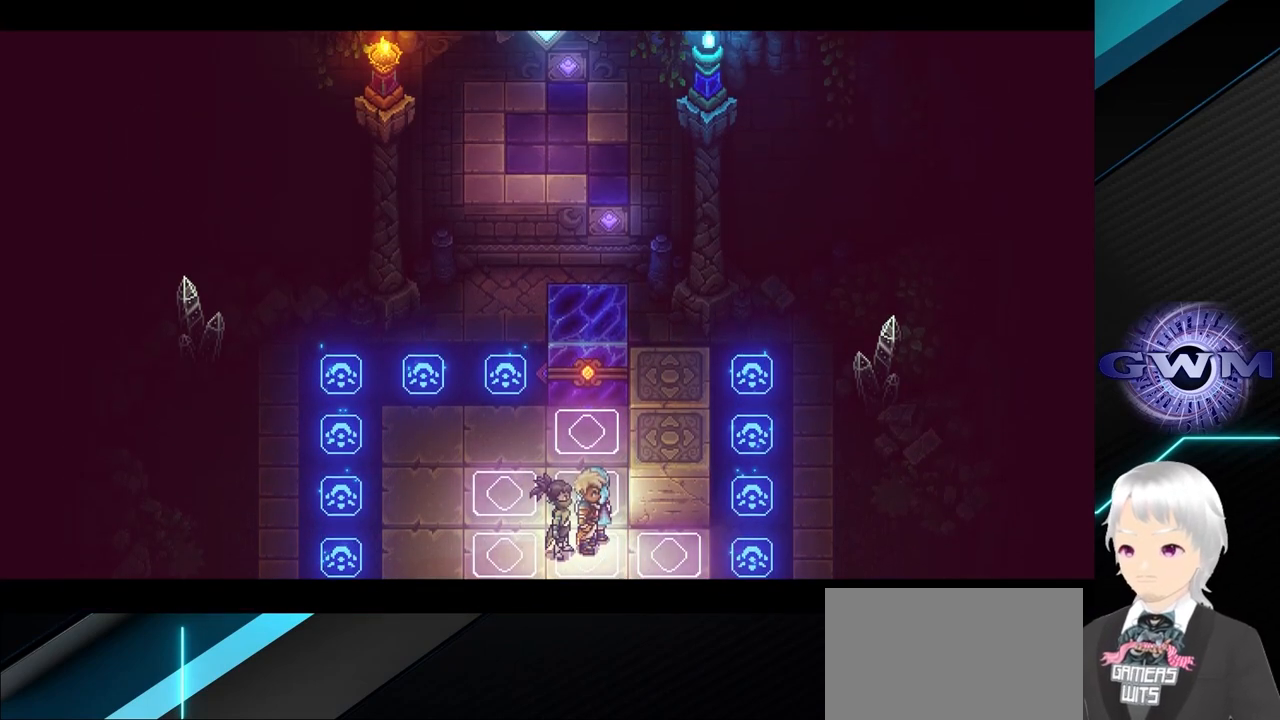
{"buttons": [], "left_stick": "center", "events": []}
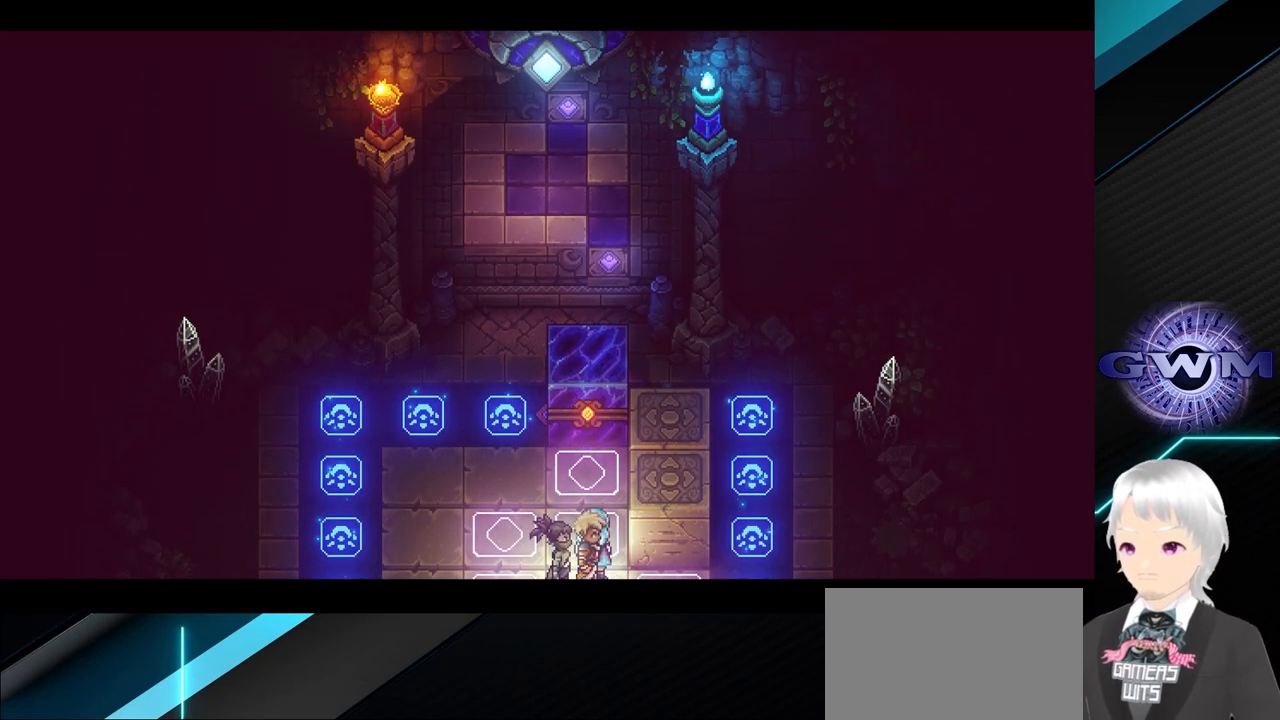
{"buttons": [], "left_stick": "center", "events": []}
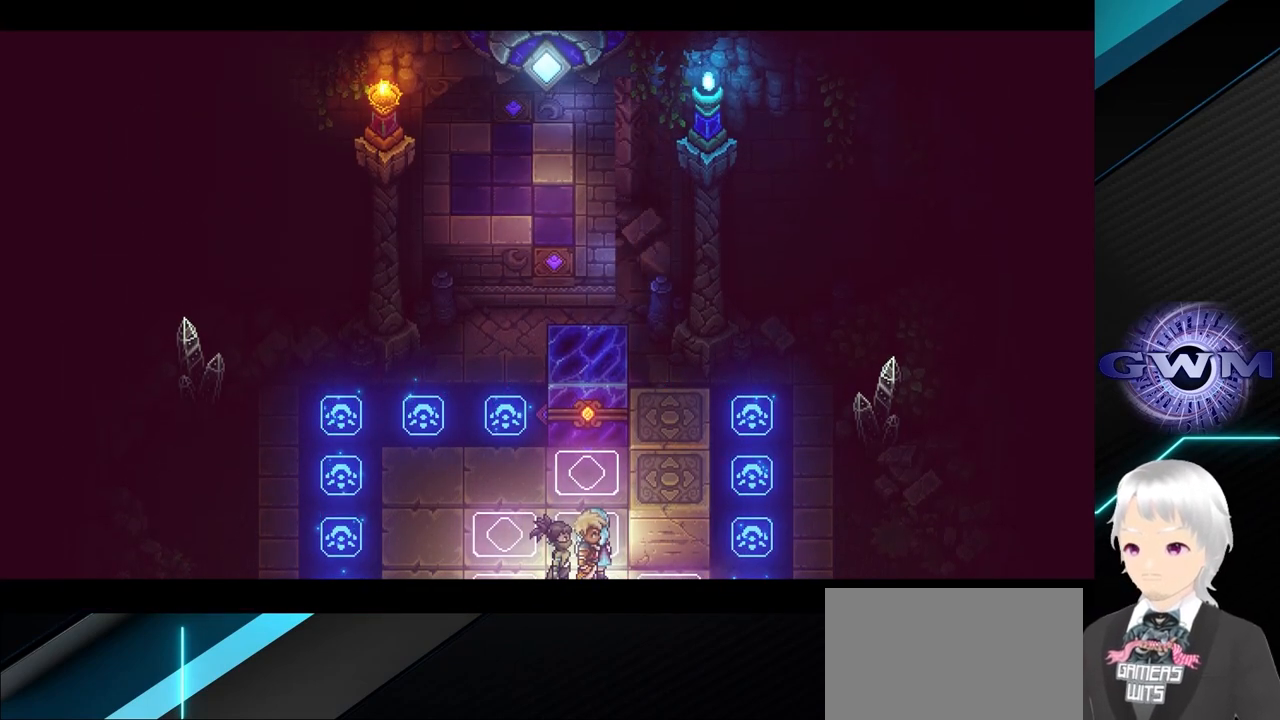
{"buttons": [], "left_stick": "center", "events": []}
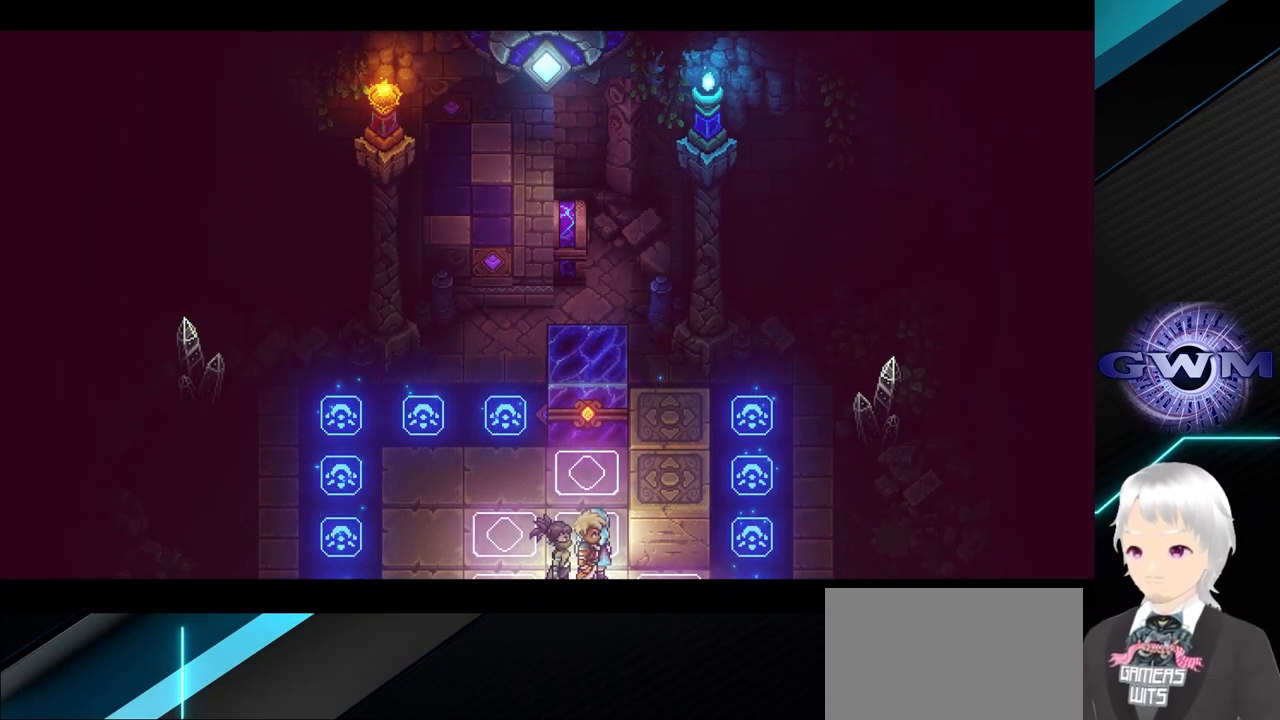
{"buttons": [], "left_stick": "center", "events": []}
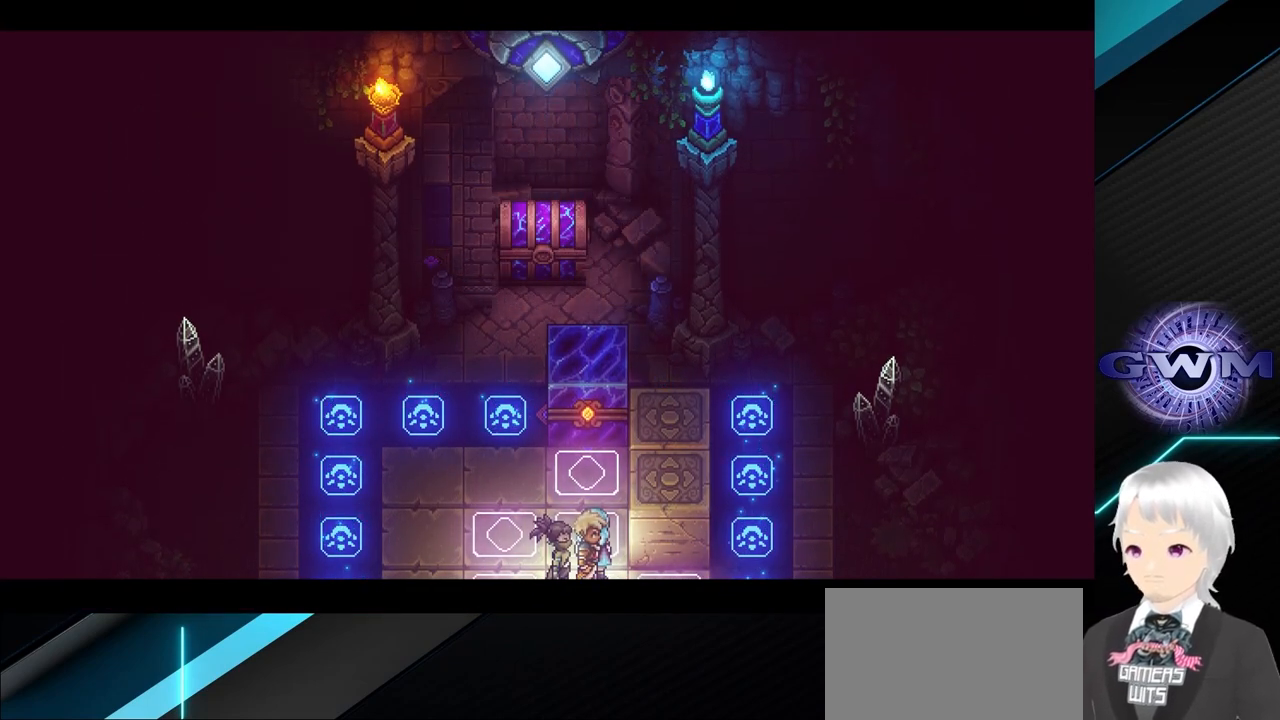
{"buttons": [], "left_stick": "center", "events": []}
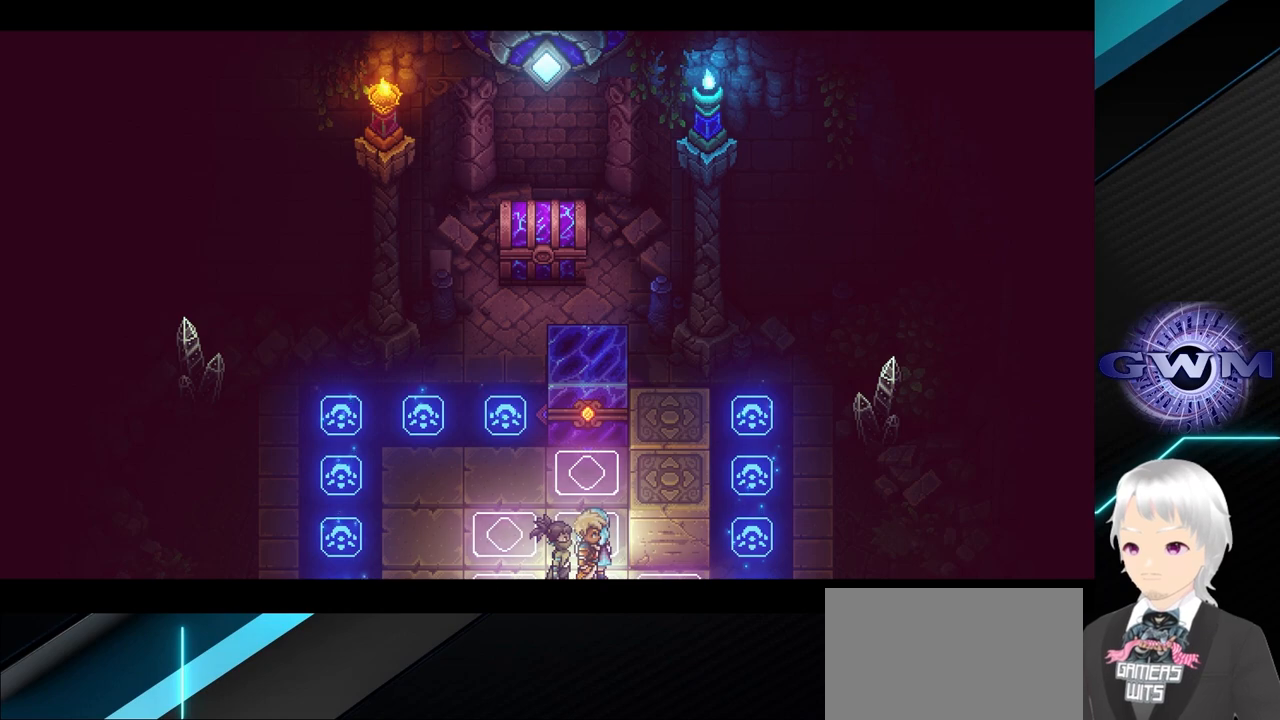
{"buttons": [], "left_stick": "center", "events": []}
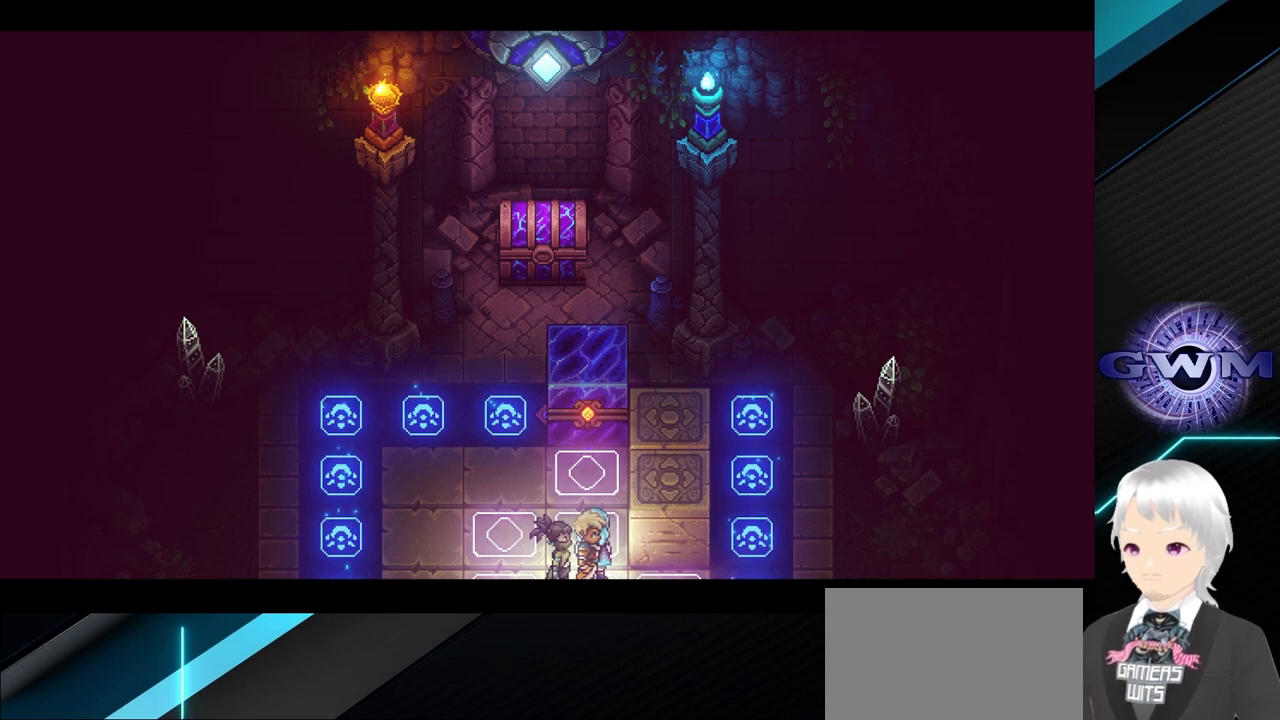
{"buttons": [], "left_stick": "center", "events": []}
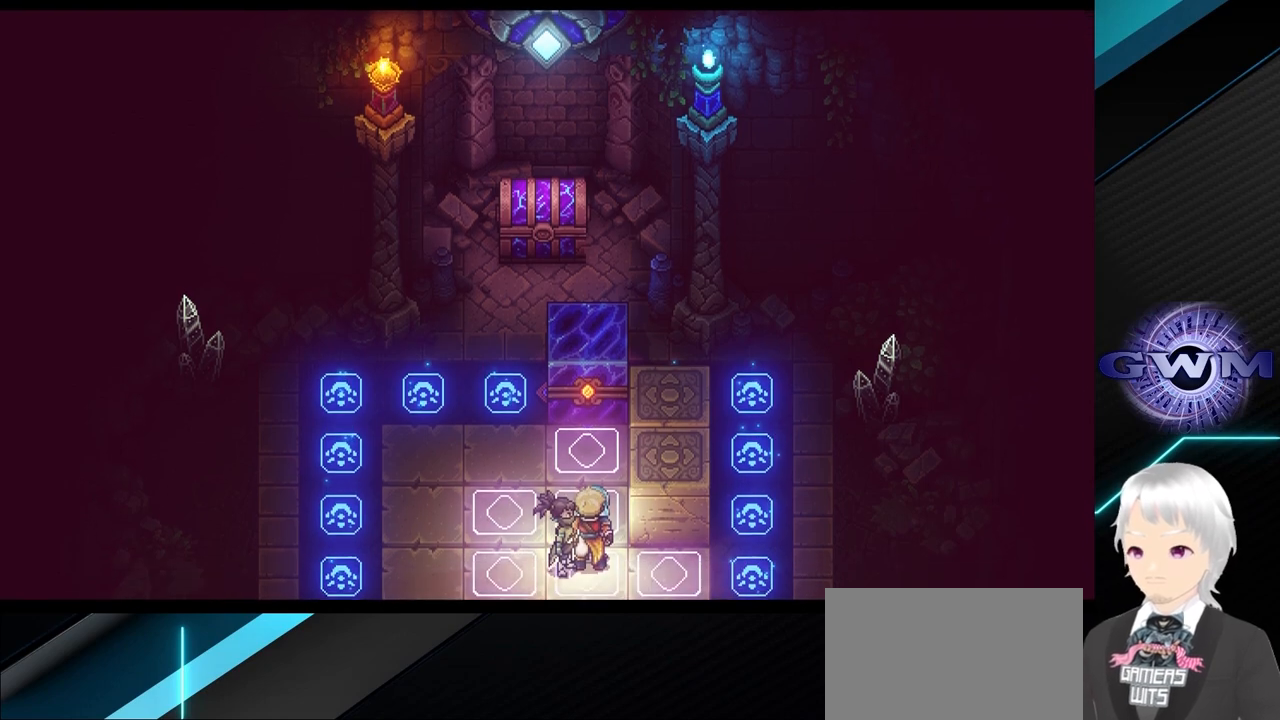
{"buttons": [], "left_stick": "up-left", "events": [[117, "left_stick", "up-left"]]}
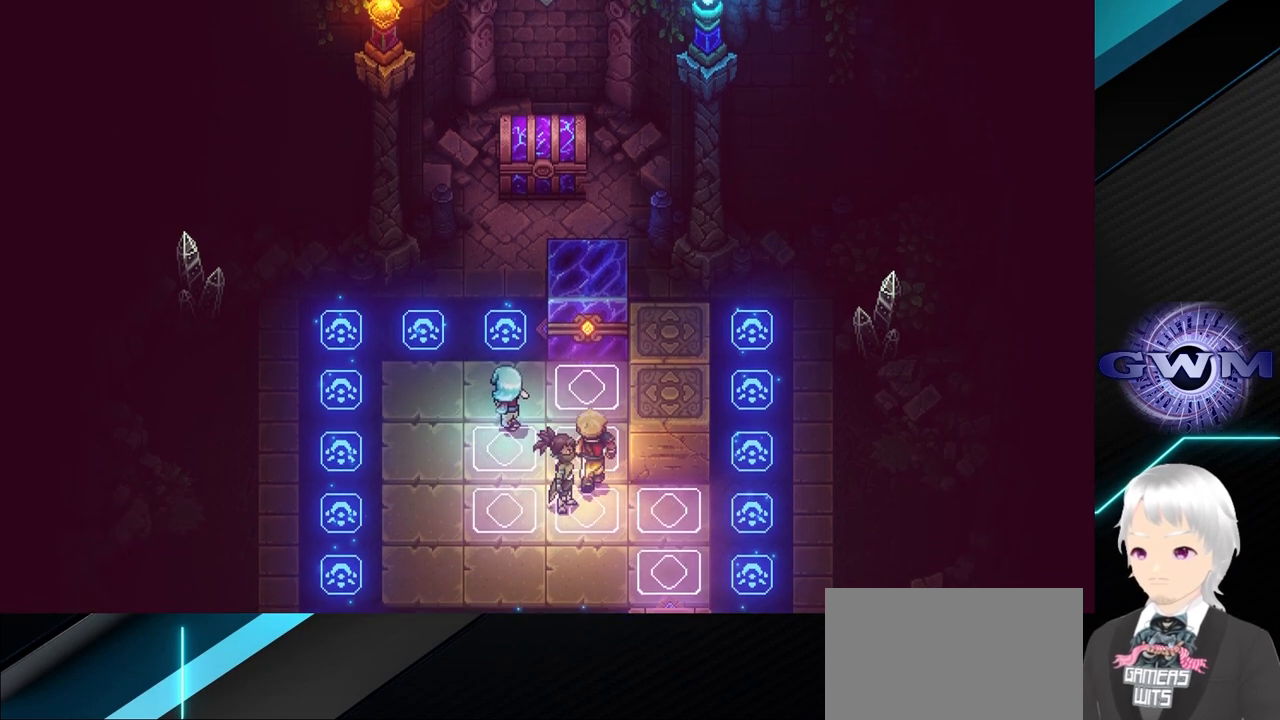
{"buttons": [], "left_stick": "up", "events": [[83, "left_stick", "center"], [317, "left_stick", "up"]]}
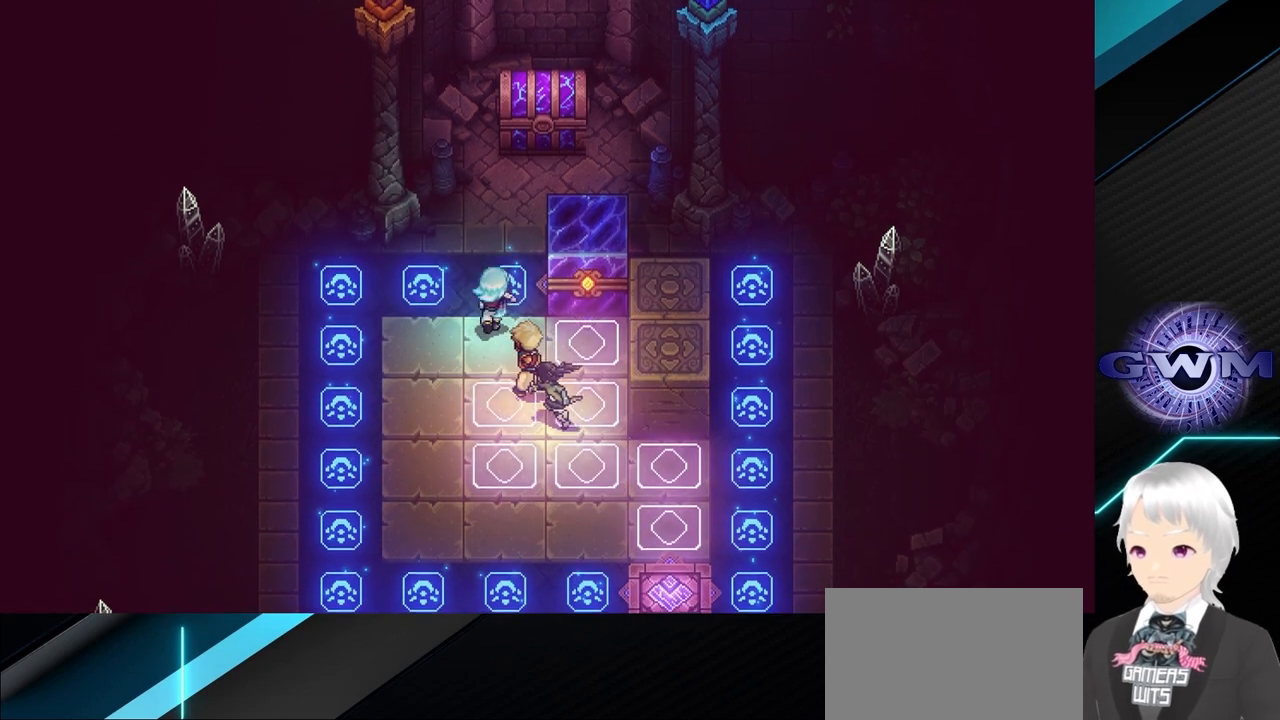
{"buttons": [], "left_stick": "up-right", "events": [[383, "left_stick", "up-right"]]}
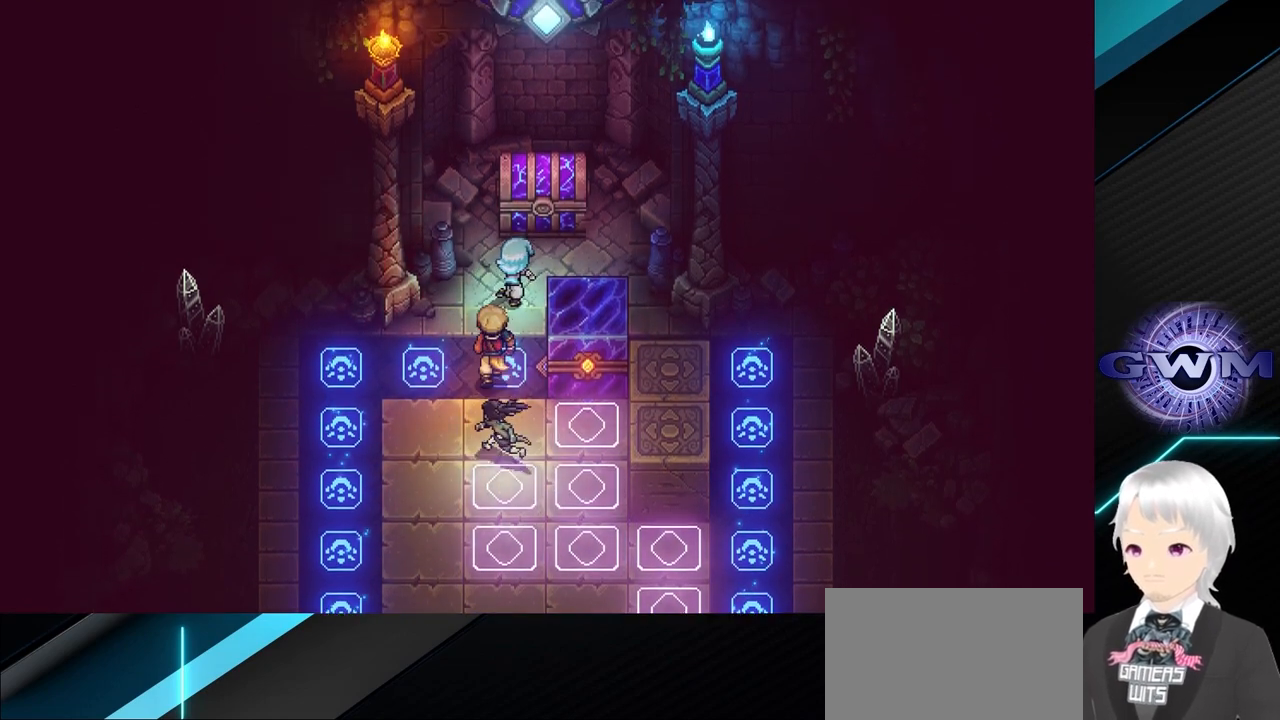
{"buttons": ["CROSS"], "left_stick": "center", "events": [[150, "left_stick", "up"], [417, "left_stick", "center"], [433, "CROSS", "down"]]}
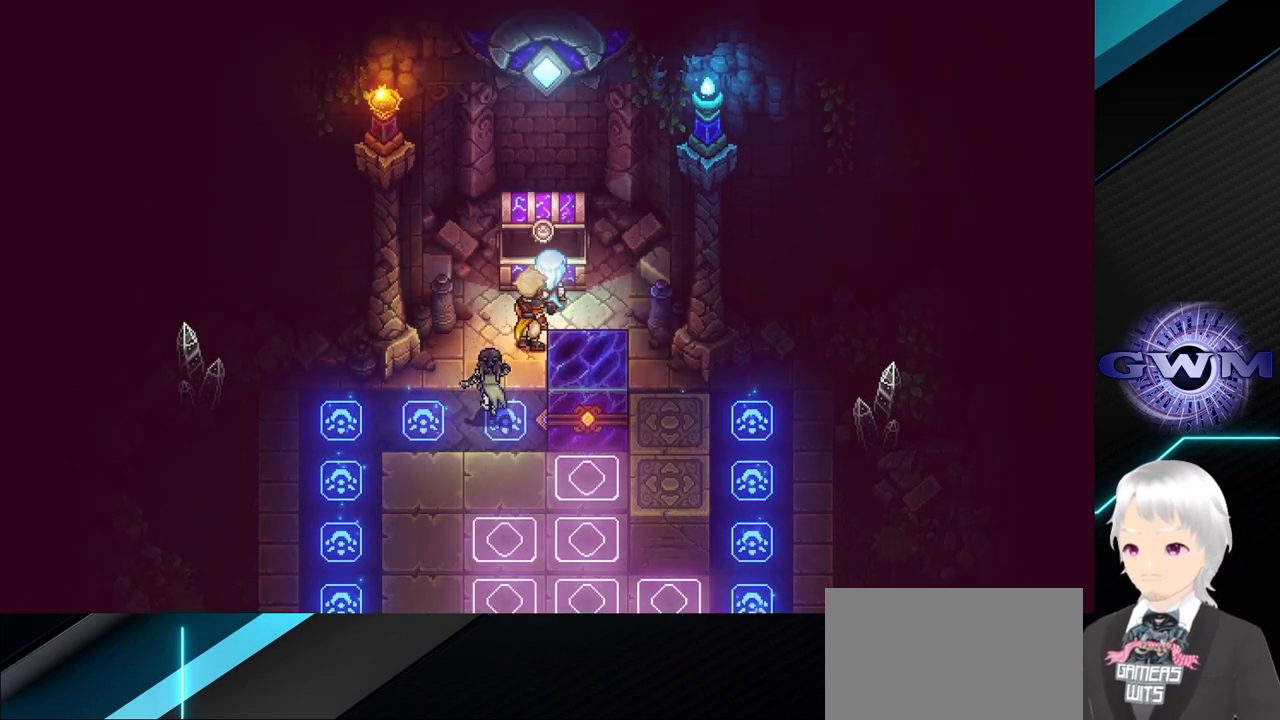
{"buttons": [], "left_stick": "center", "events": [[50, "CROSS", "up"]]}
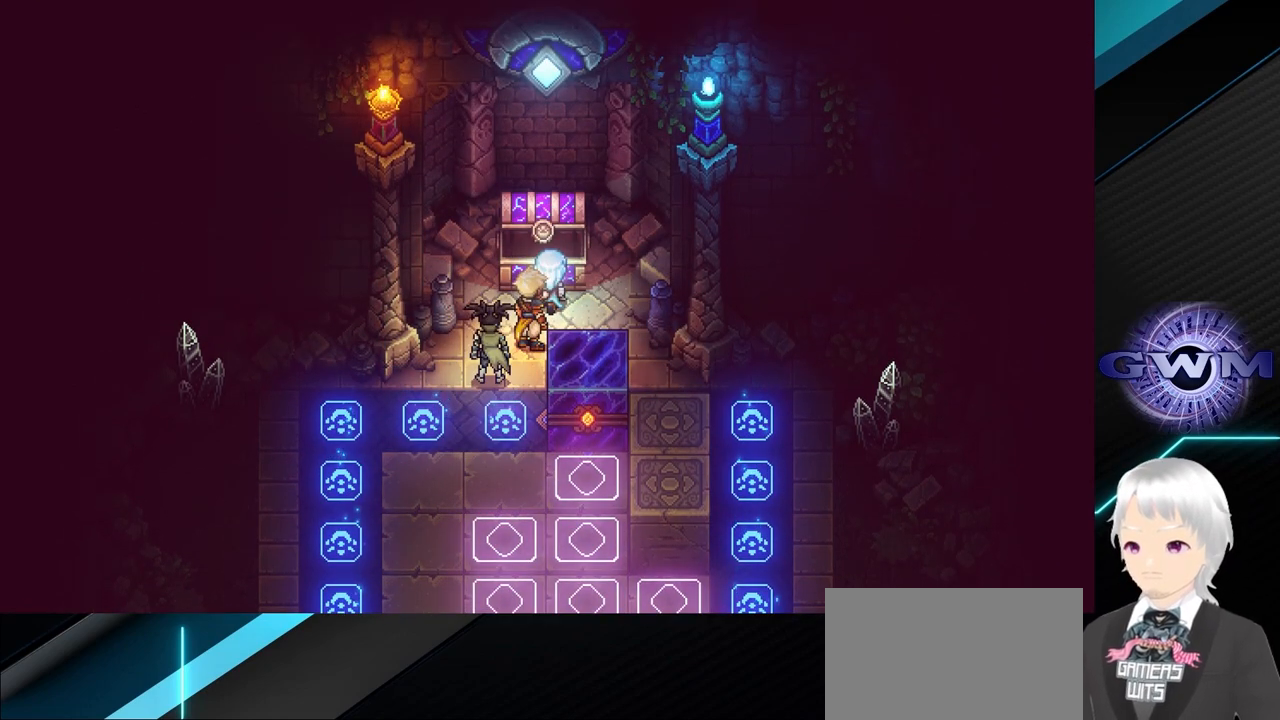
{"buttons": [], "left_stick": "center", "events": []}
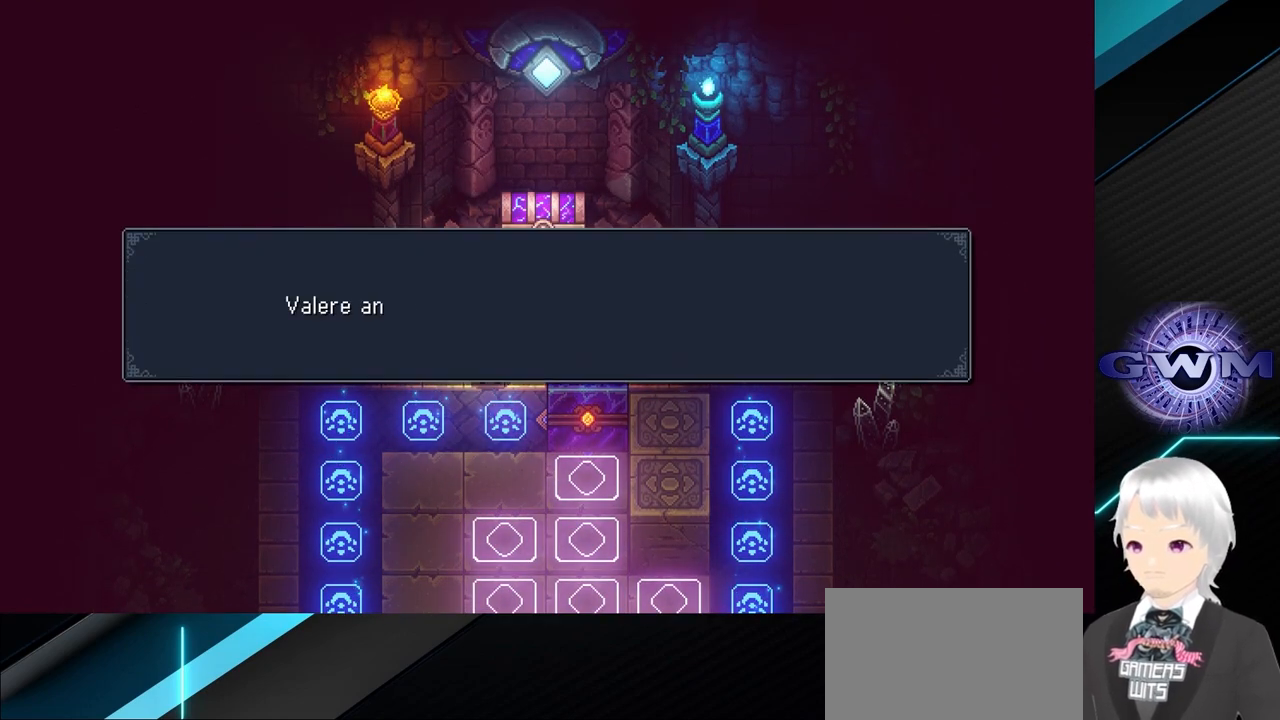
{"buttons": [], "left_stick": "center", "events": []}
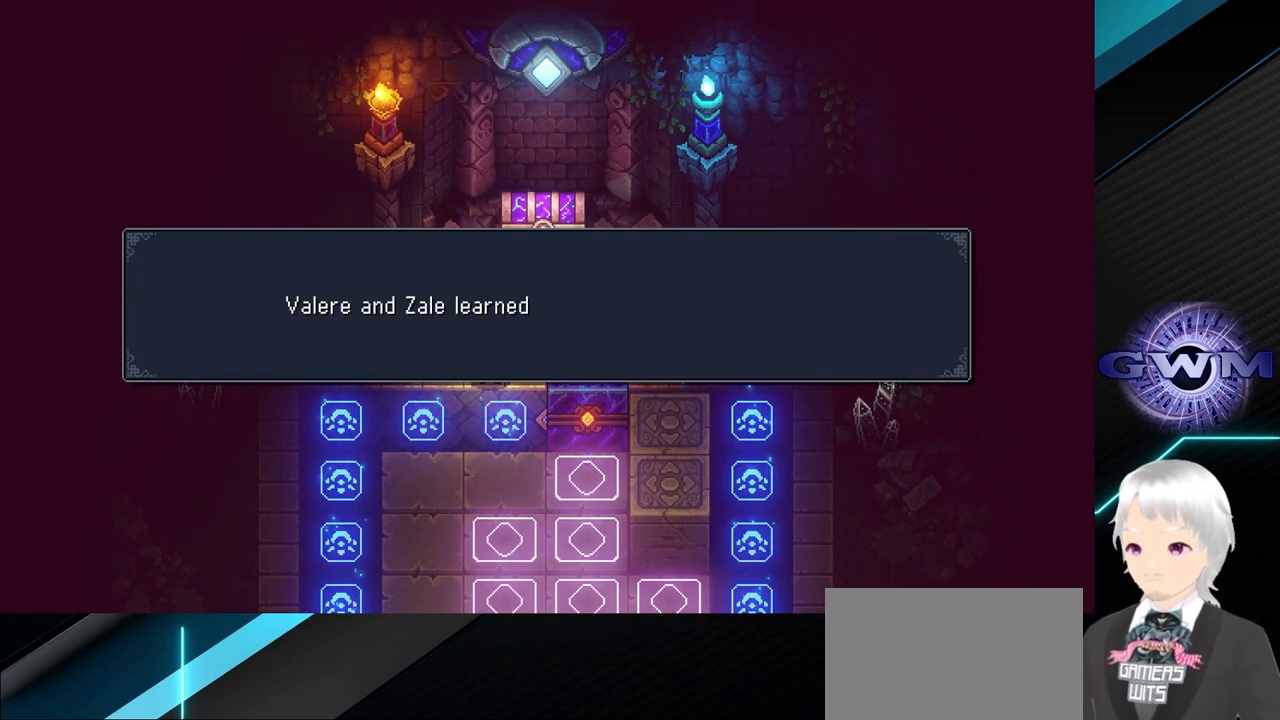
{"buttons": [], "left_stick": "center", "events": []}
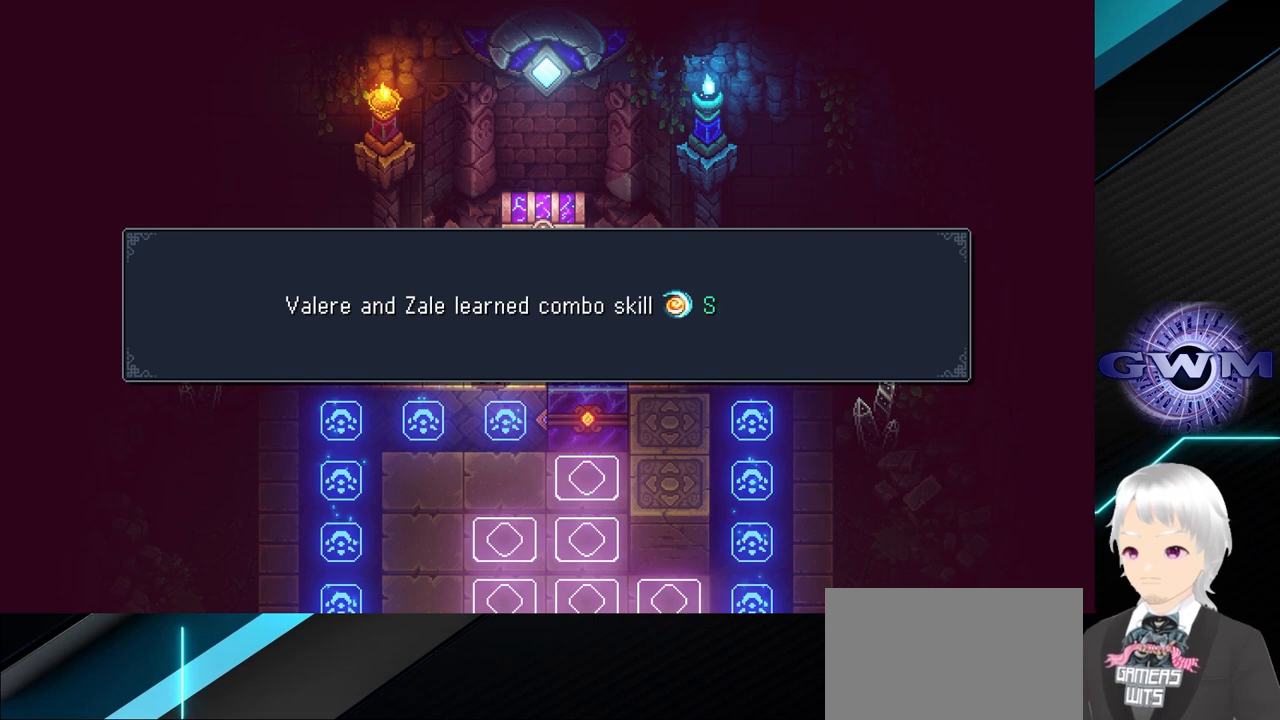
{"buttons": [], "left_stick": "center", "events": []}
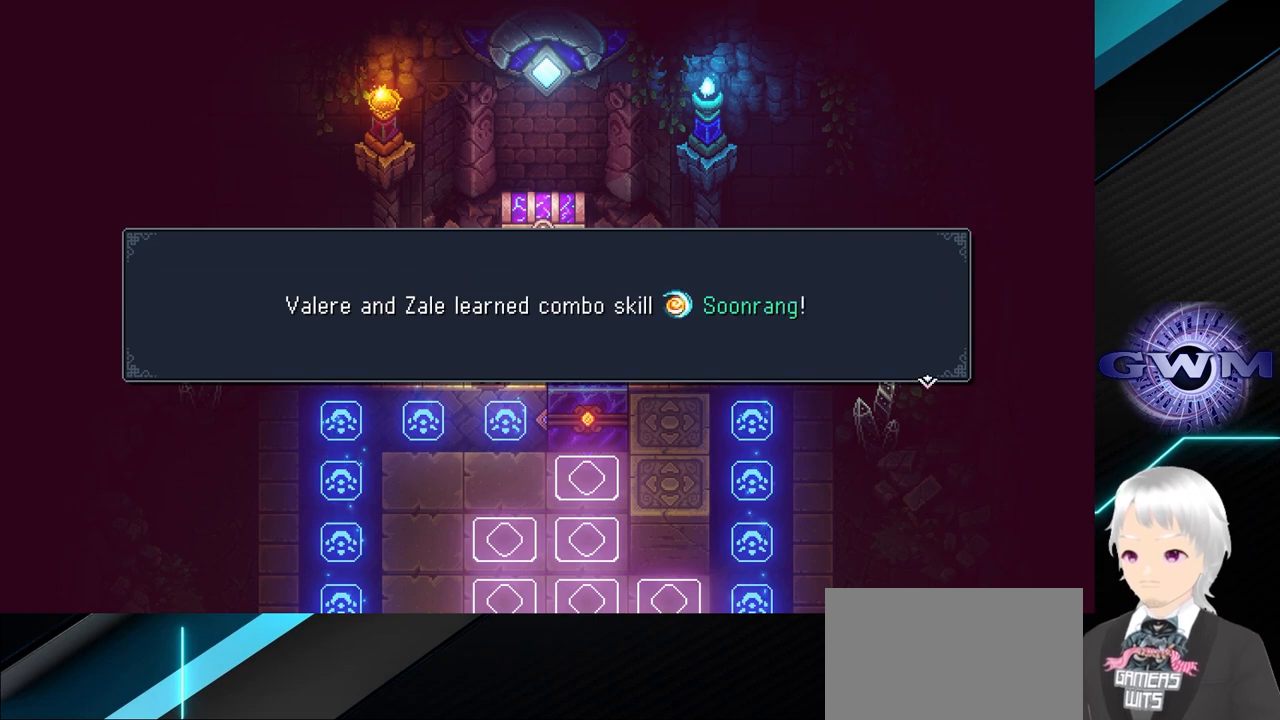
{"buttons": [], "left_stick": "center", "events": []}